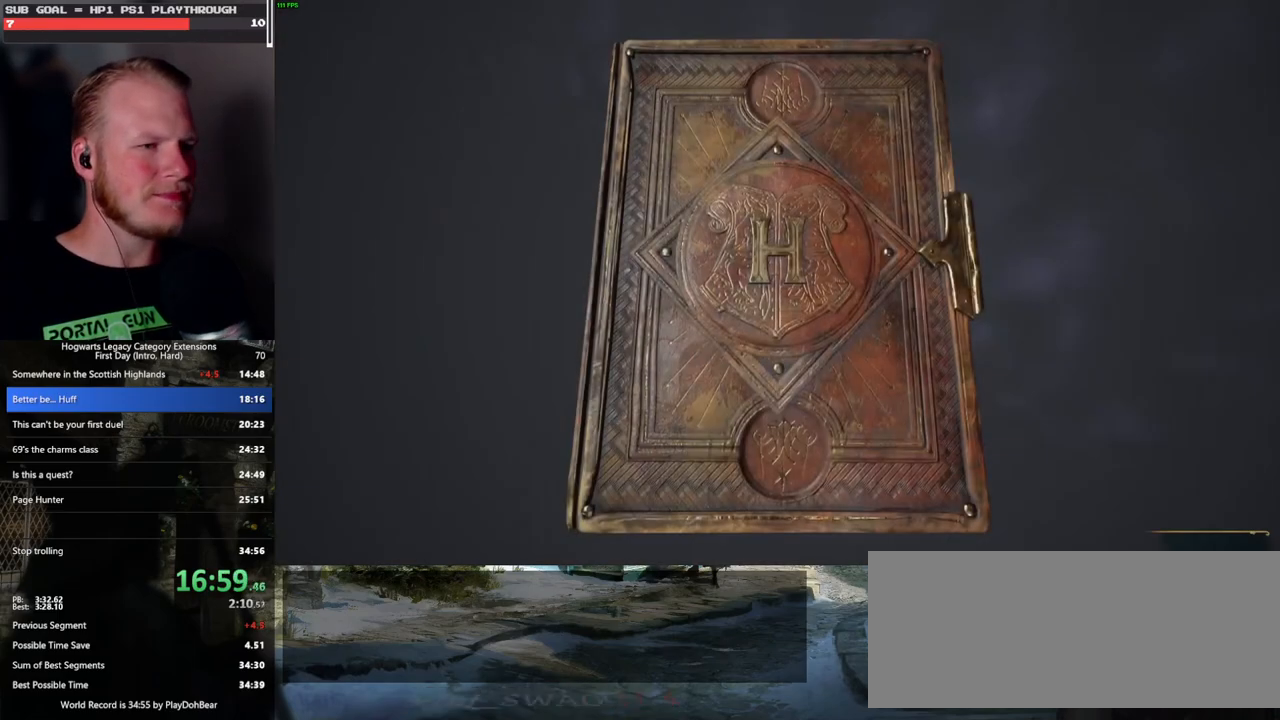
Gameplay with keyboard and mouse; each line is a JSON object with the keys and mouse buttons held at the frame after it. "events" lists presses ("down") and releases ("up") of ".", "/", "0", "1", "2", "3", "4", "5", "6", "7", "8", "9", "a", "alt_l", "alt_r", "b", "backslash", "backspace", "c", "caps_lock", "comma", "ctrl_l", "ctrl_r", "d", "e", "equals", "escape", "f", "f1", "f10", "f11", "f12", "f2", "f3", "f4", "f5", "f6", "f7", "f8", "f9", "g", "h", "i", "j", "k", "l", "lbracket", "m", "minus", "n", "o", "p", "q", "quote", "r", "rbracket", "return", "s", "semicolon", "shift_l", "shift_r", "space", "super_l", "super_r", "t", "tab", "tilde", "u", "v", "w", "x", "y", "z", "mouse_left", "mouse_wheel", "mouse_right", "mouse_mb4" and "mouse_mb5" between this image and that frame as [ms after this image, input, new state], when the widget could be followed in between. "mouse_left", "mouse_wheel", "mouse_right", "mouse_mb4", "mouse_mb5" = the "left", "wheel", "right", "mb4", "mb5" buttons of the "mouse" list. No other keys are recorded. "wheel" means that the mouse wheel is clicked or scrolled. Mouse movement is not recorded.
{"keys": [], "mouse": [], "events": [[350, "space", "down"], [450, "space", "up"]]}
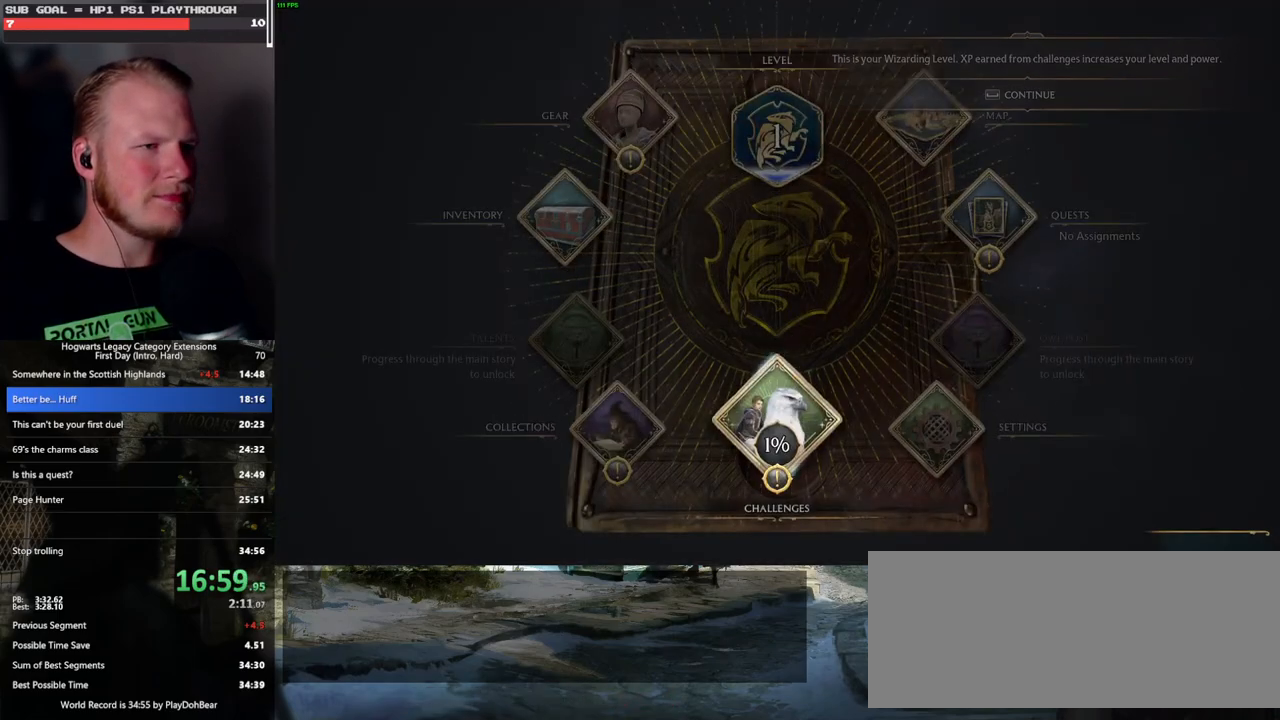
{"keys": [], "mouse": [], "events": [[350, "mouse_left", "down"], [467, "mouse_left", "up"]]}
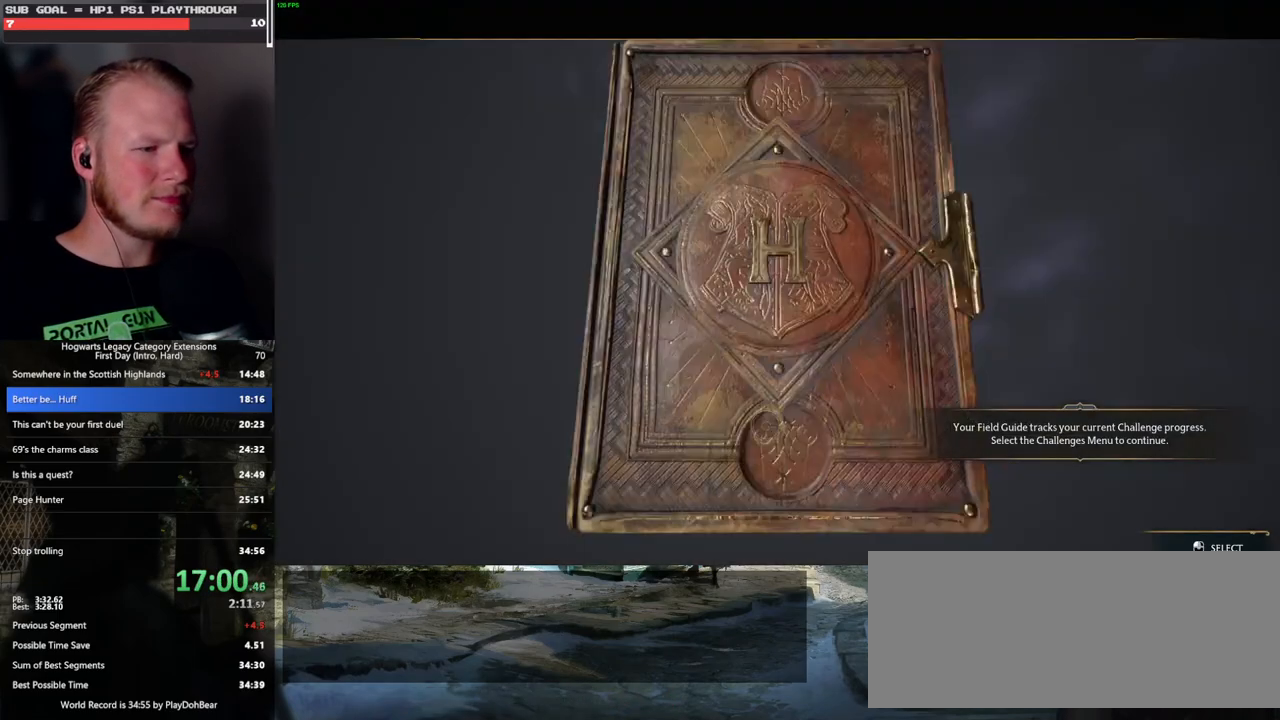
{"keys": [], "mouse": [], "events": []}
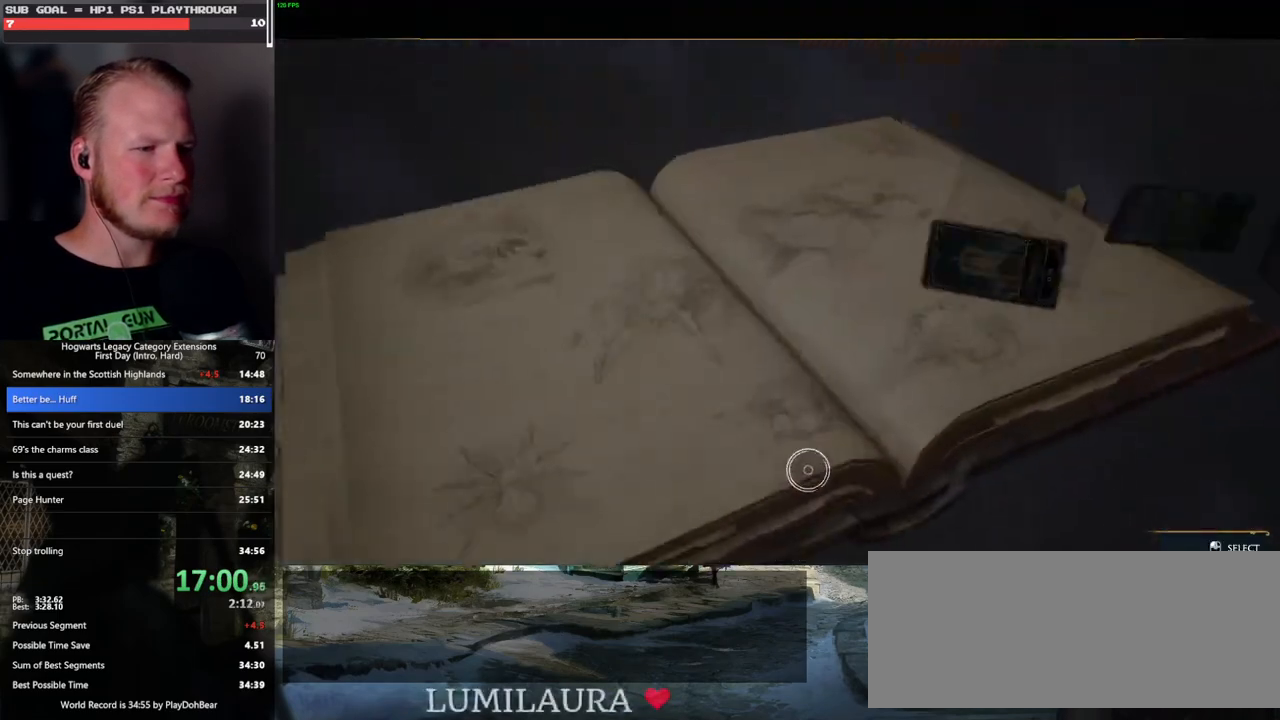
{"keys": [], "mouse": [], "events": []}
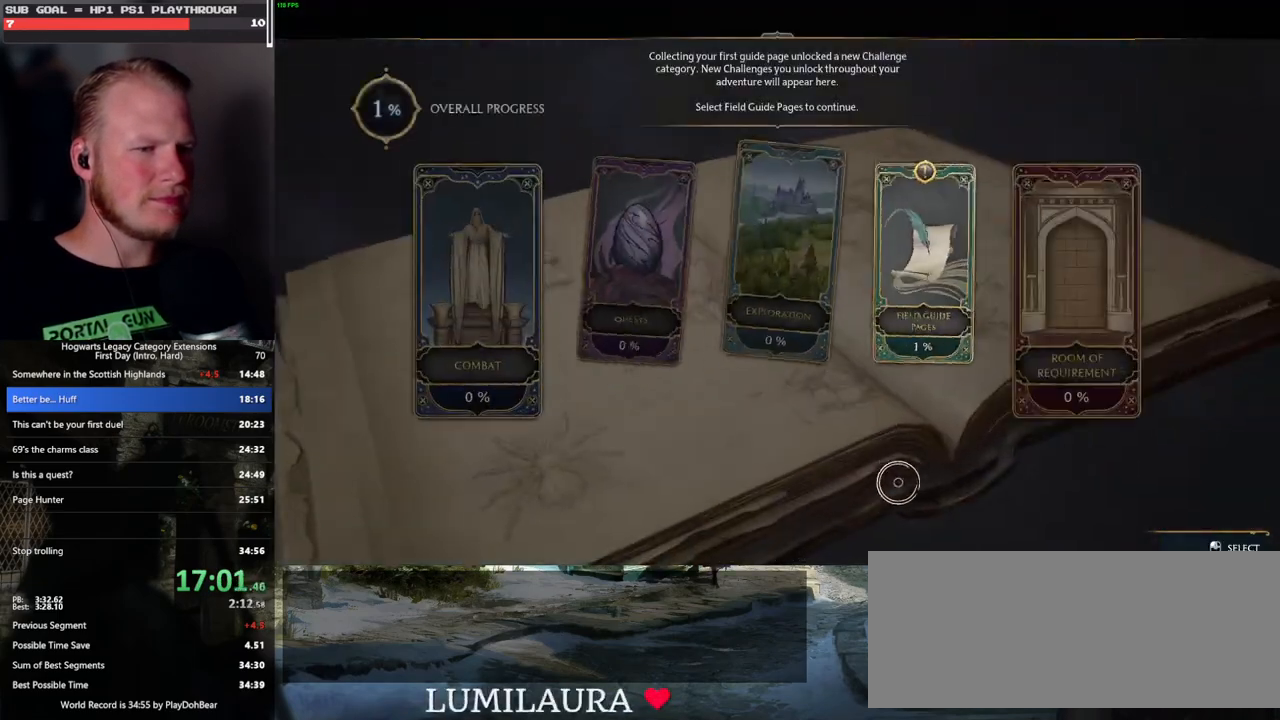
{"keys": [], "mouse": [], "events": [[200, "mouse_left", "down"], [300, "mouse_left", "up"]]}
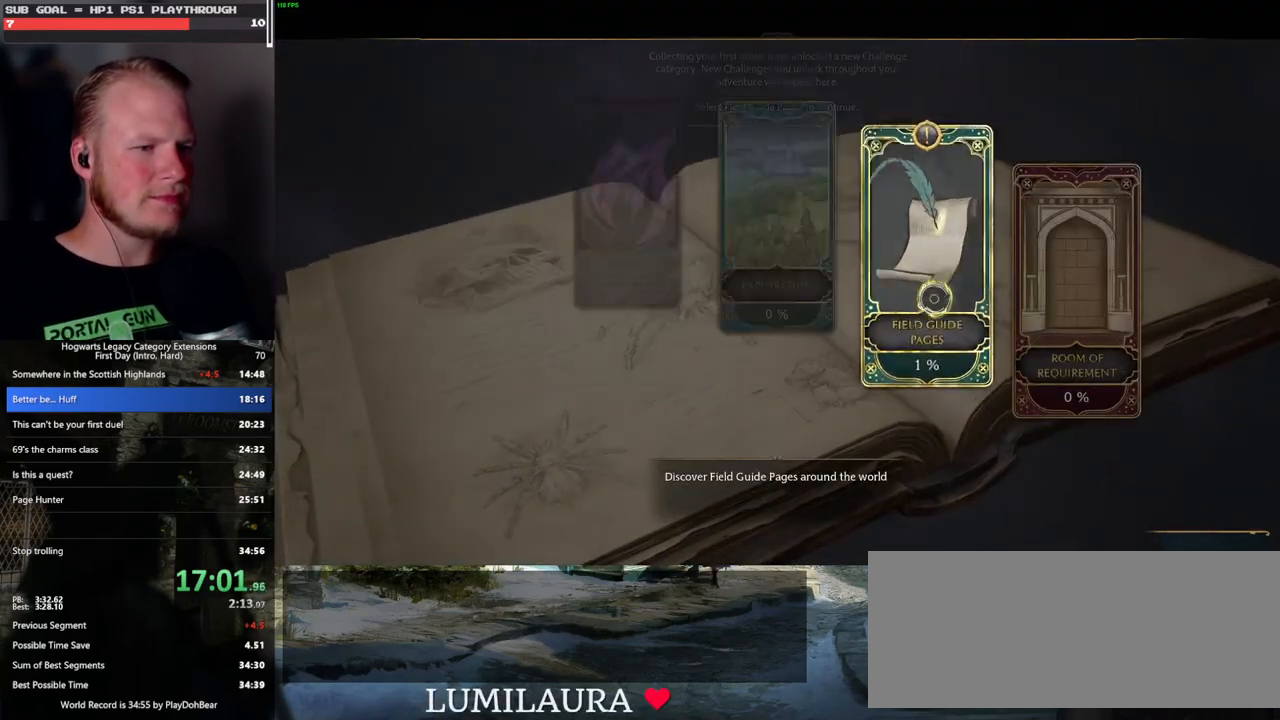
{"keys": [], "mouse": [], "events": [[383, "space", "down"], [500, "space", "up"]]}
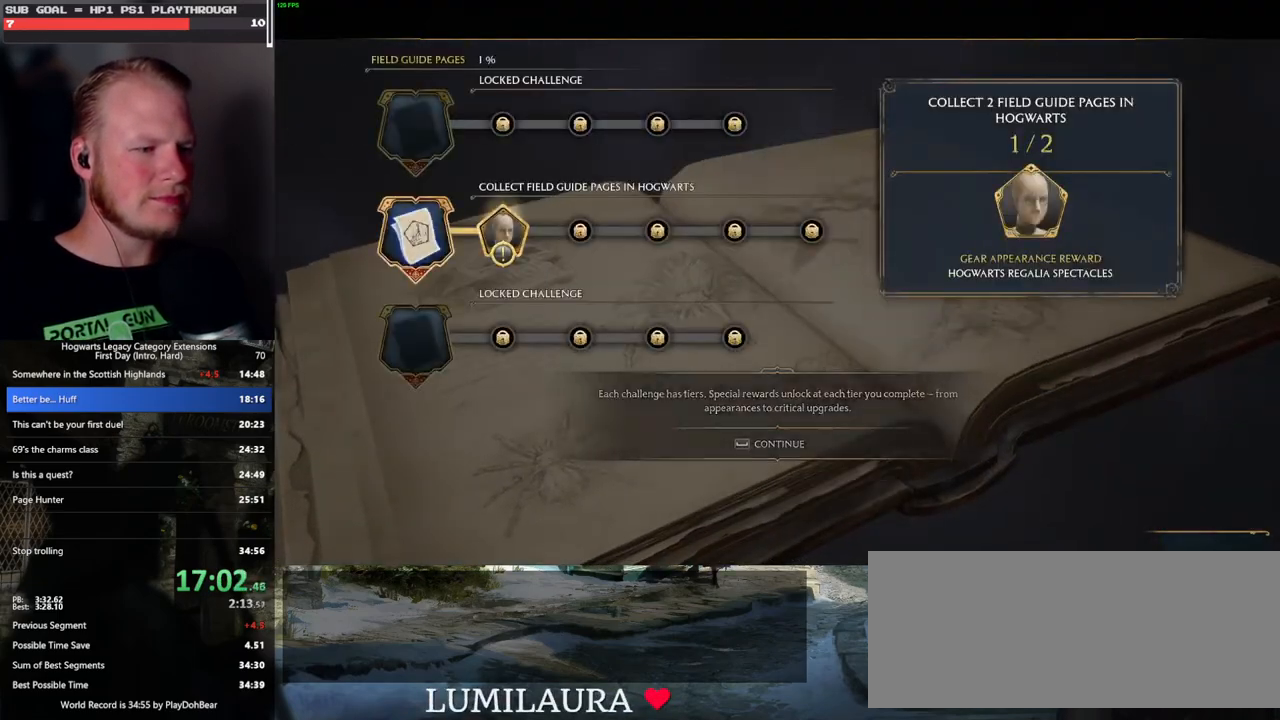
{"keys": ["escape"], "mouse": [], "events": [[467, "escape", "down"]]}
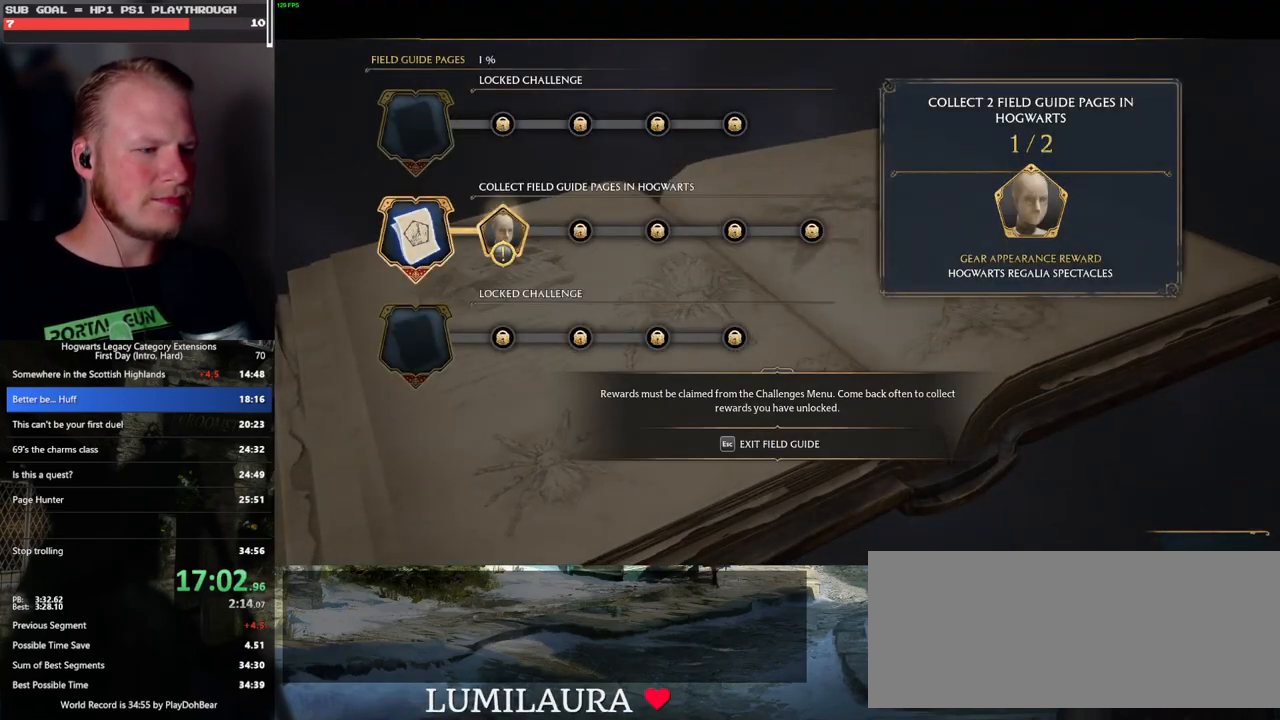
{"keys": [], "mouse": [], "events": [[67, "escape", "up"]]}
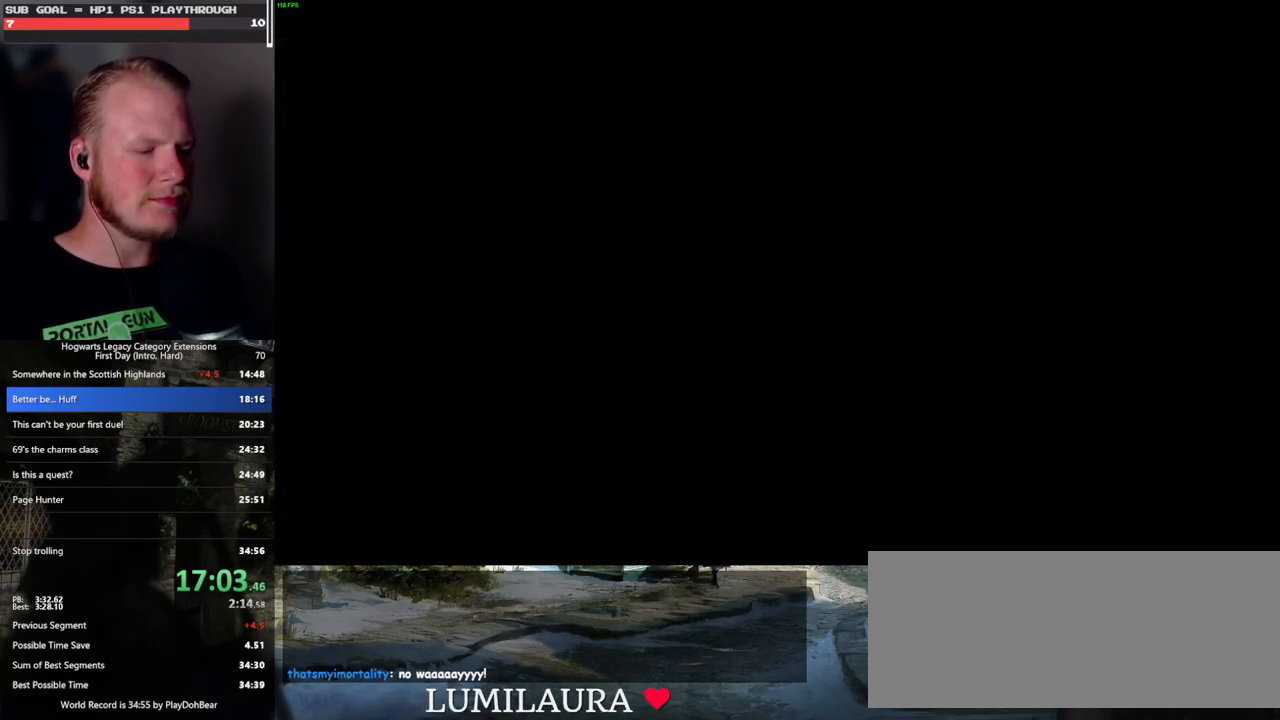
{"keys": ["w"], "mouse": [], "events": [[233, "w", "down"]]}
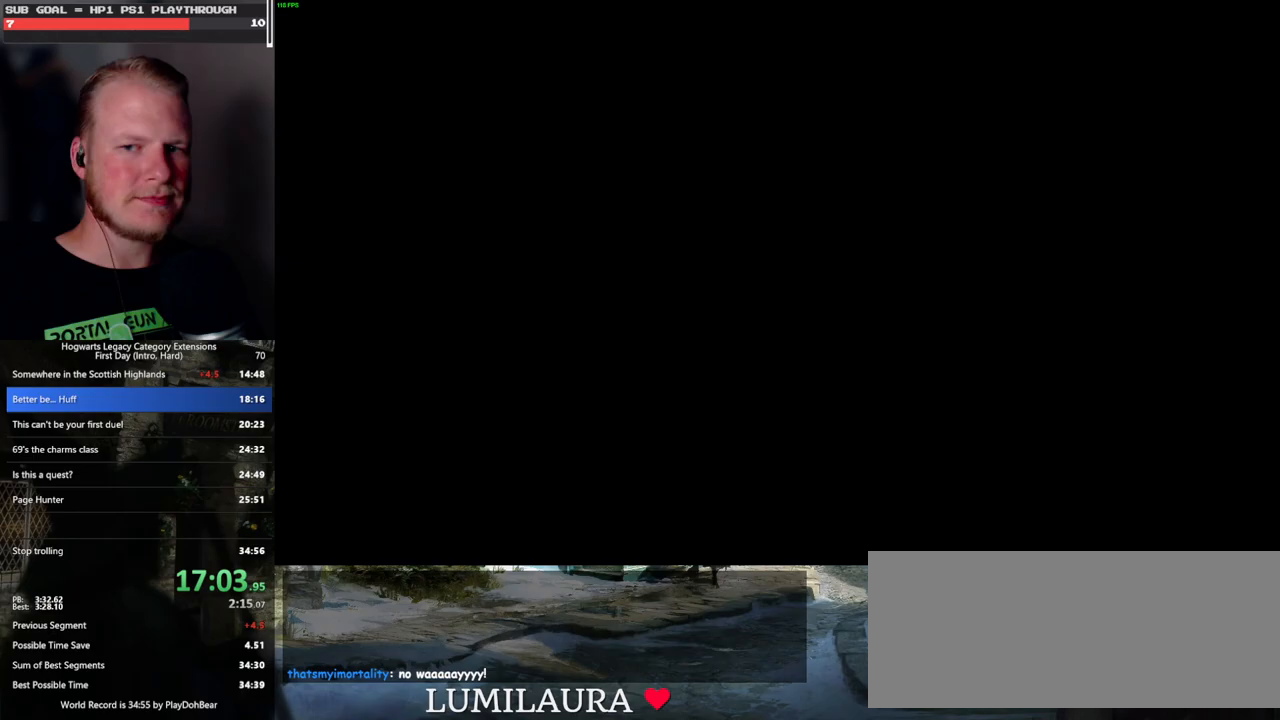
{"keys": ["w"], "mouse": [], "events": []}
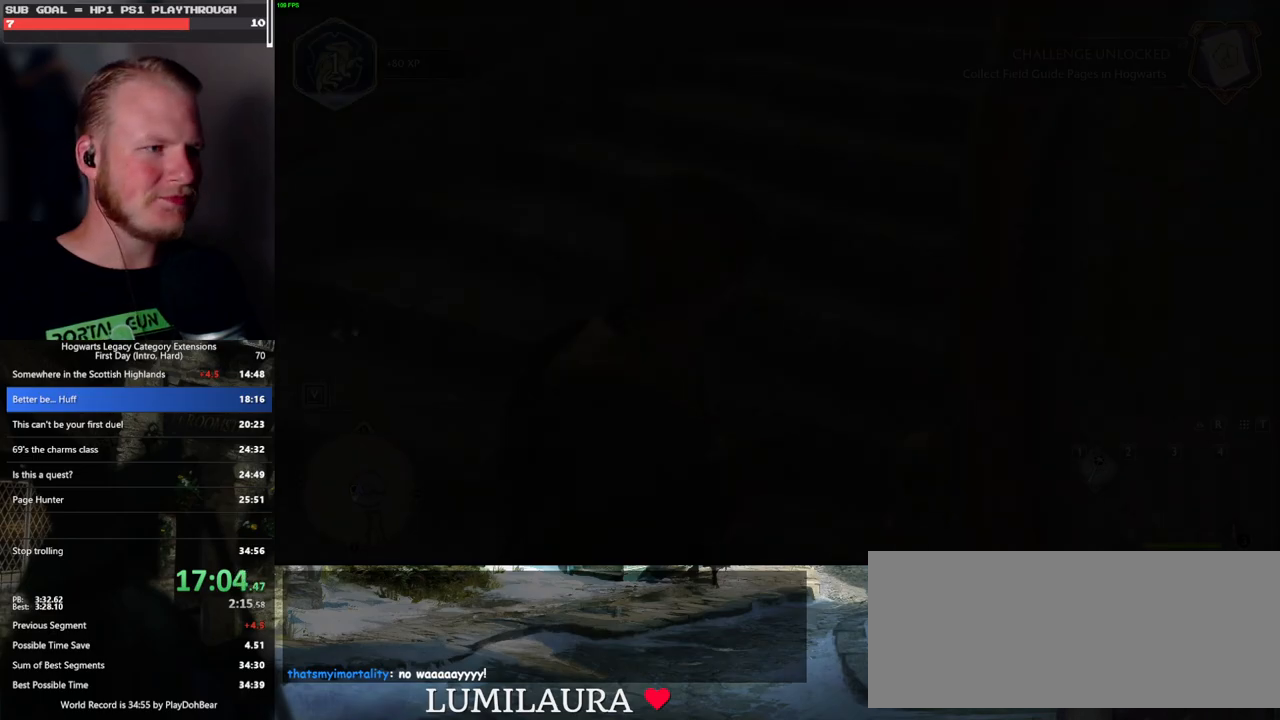
{"keys": ["d", "w"], "mouse": [], "events": [[100, "mouse_left", "down"], [217, "d", "down"], [233, "mouse_left", "up"], [317, "mouse_mb5", "down"], [467, "mouse_mb5", "up"]]}
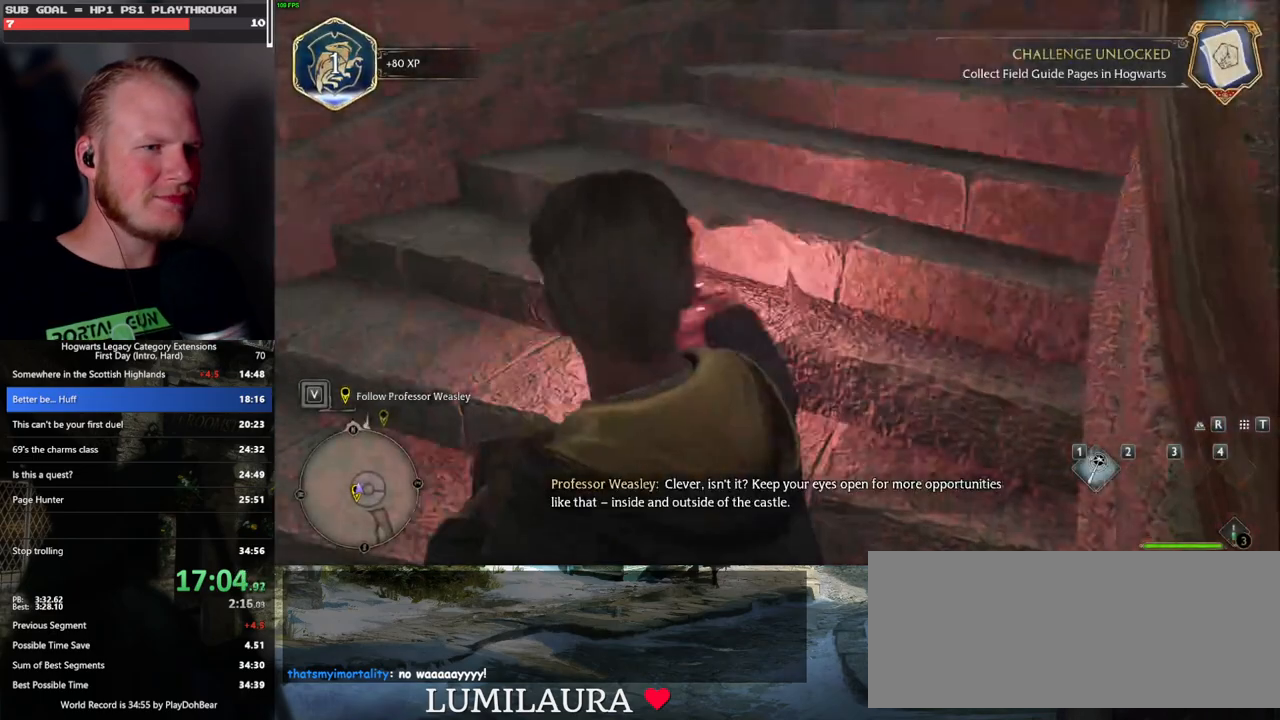
{"keys": ["d", "w"], "mouse": [], "events": []}
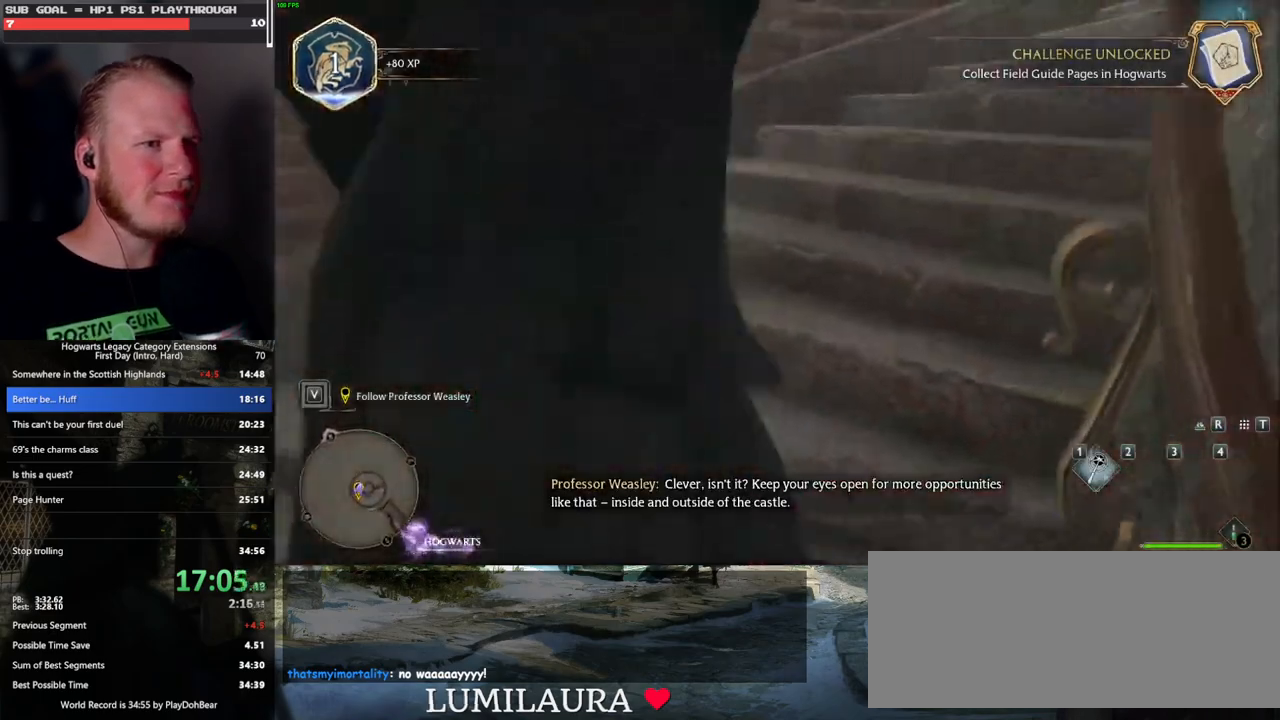
{"keys": ["d", "w"], "mouse": [], "events": [[133, "mouse_left", "down"], [250, "mouse_left", "up"], [350, "mouse_mb5", "down"], [483, "mouse_mb5", "up"]]}
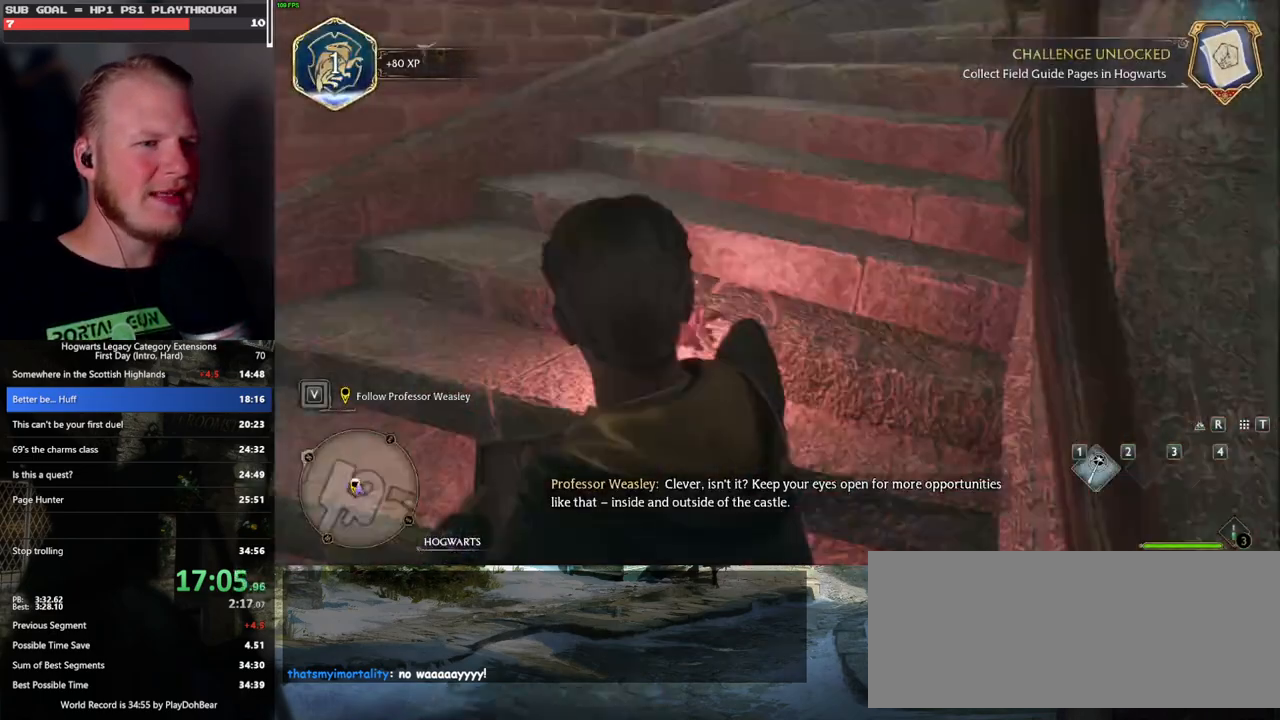
{"keys": ["d", "w"], "mouse": [], "events": []}
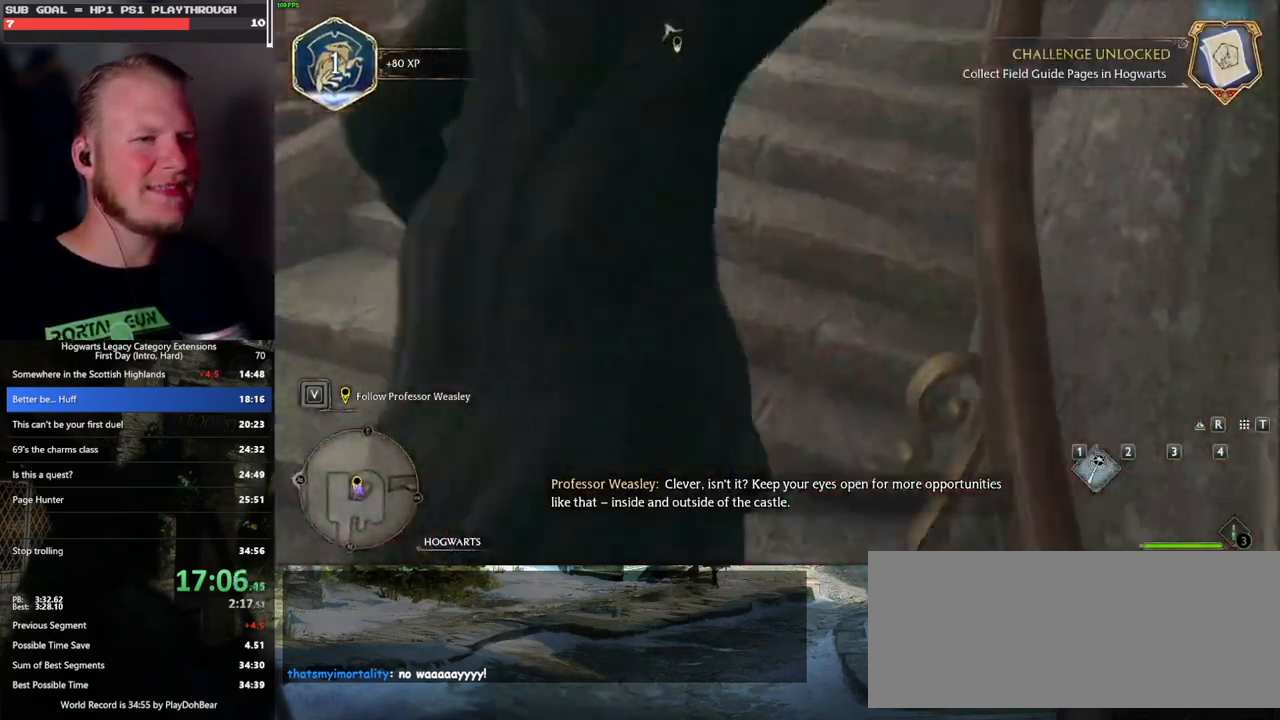
{"keys": ["d", "w"], "mouse": [], "events": [[117, "mouse_left", "down"], [200, "mouse_left", "up"], [333, "mouse_mb5", "down"], [467, "mouse_mb5", "up"]]}
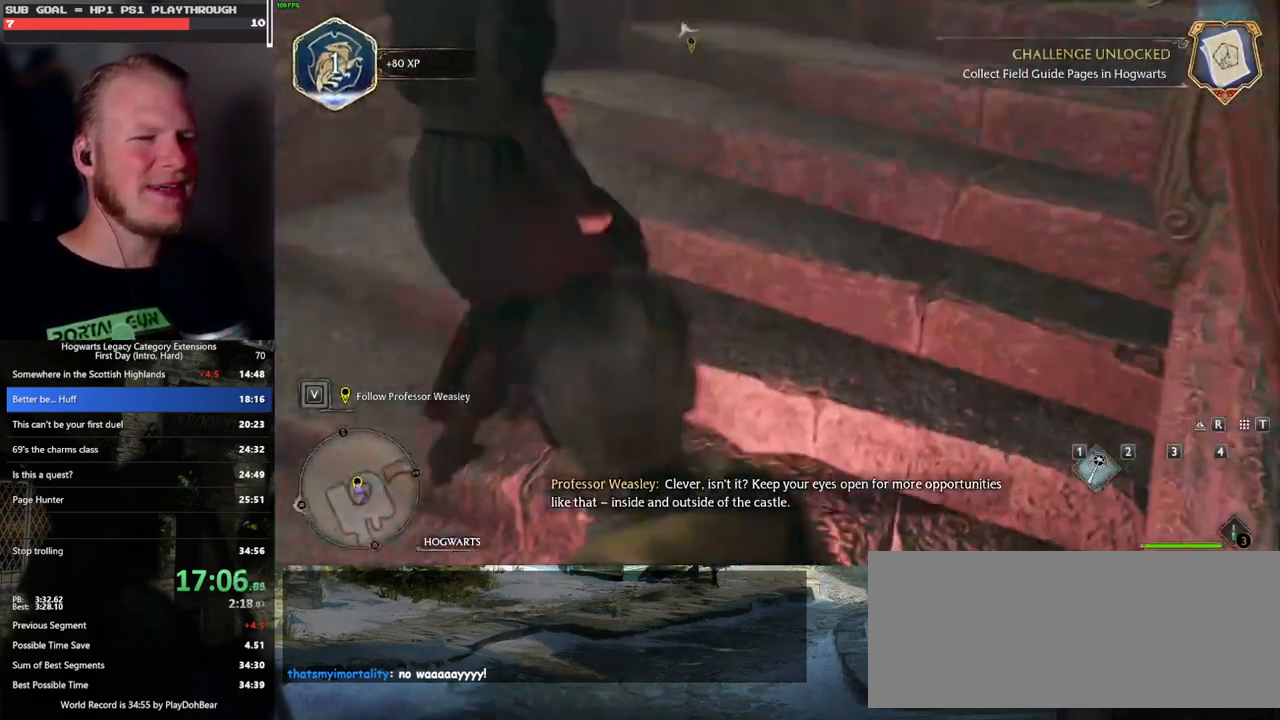
{"keys": ["d", "w"], "mouse": [], "events": []}
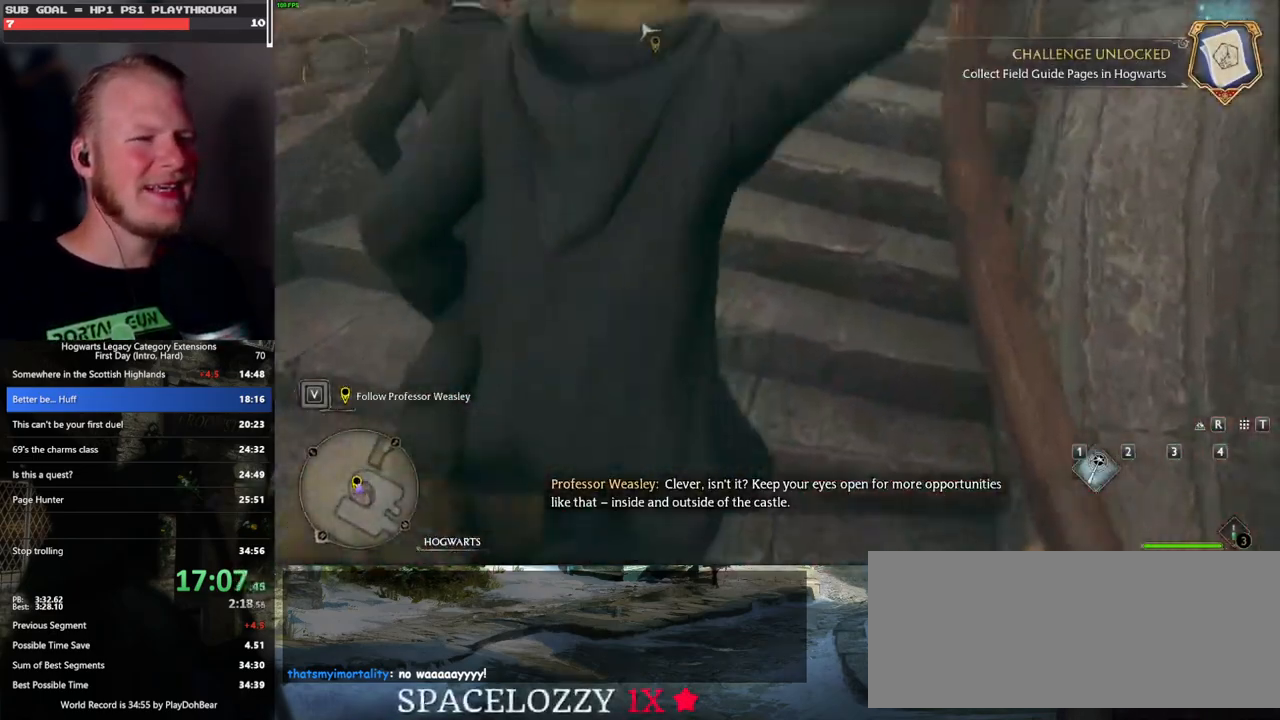
{"keys": ["d", "w"], "mouse": [], "events": [[50, "mouse_left", "down"], [150, "mouse_left", "up"], [350, "mouse_mb5", "down"], [467, "mouse_mb5", "up"]]}
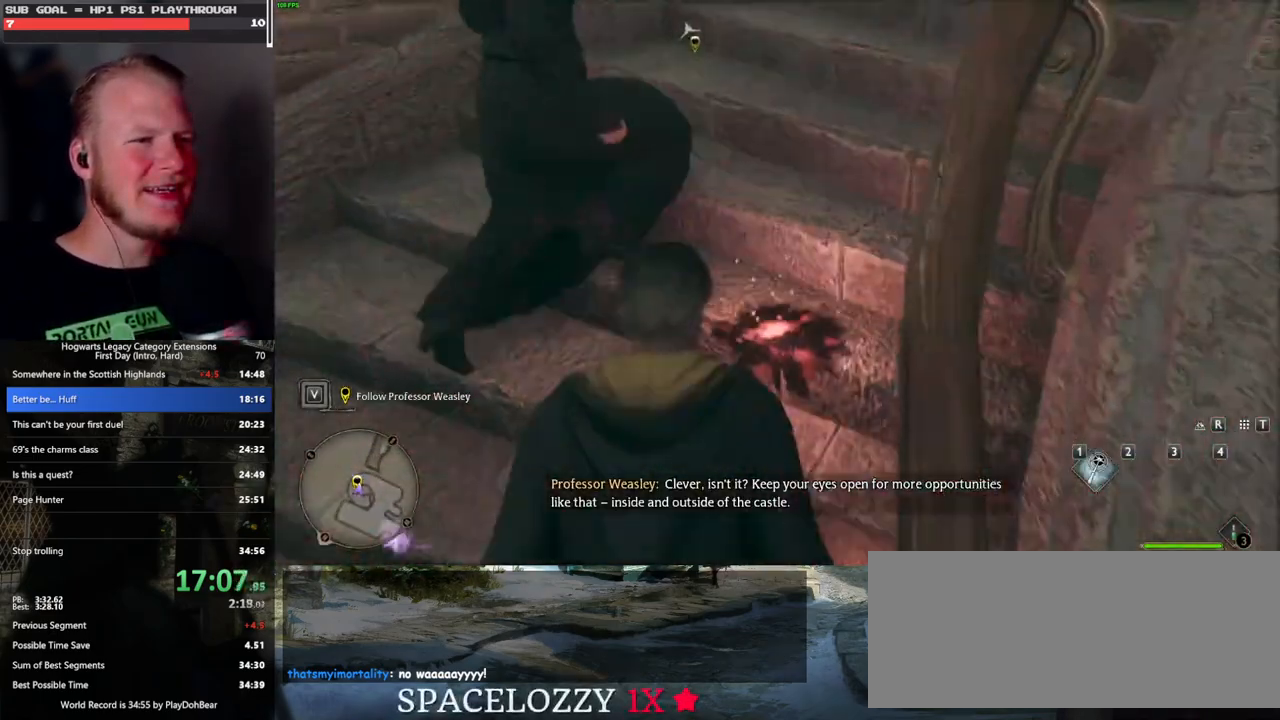
{"keys": ["d", "w"], "mouse": [], "events": []}
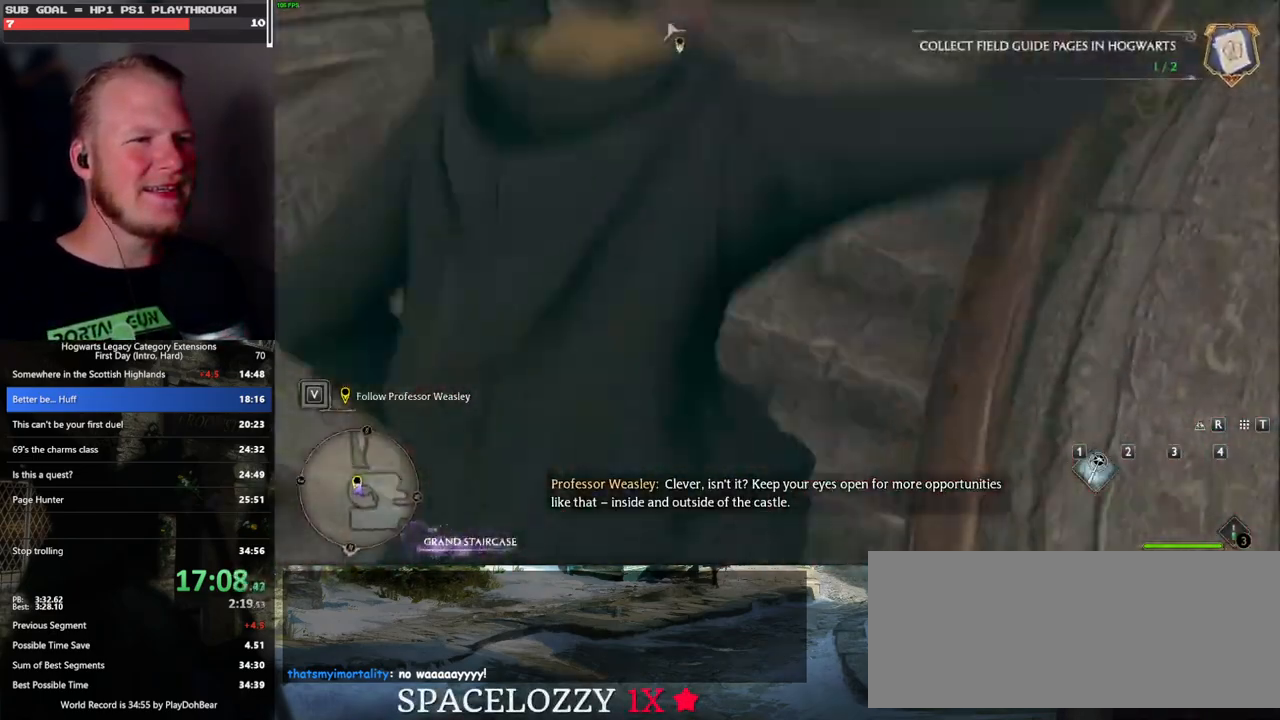
{"keys": ["d", "w"], "mouse": [], "events": [[50, "mouse_left", "down"], [117, "mouse_left", "up"], [250, "mouse_mb5", "down"], [400, "mouse_mb5", "up"]]}
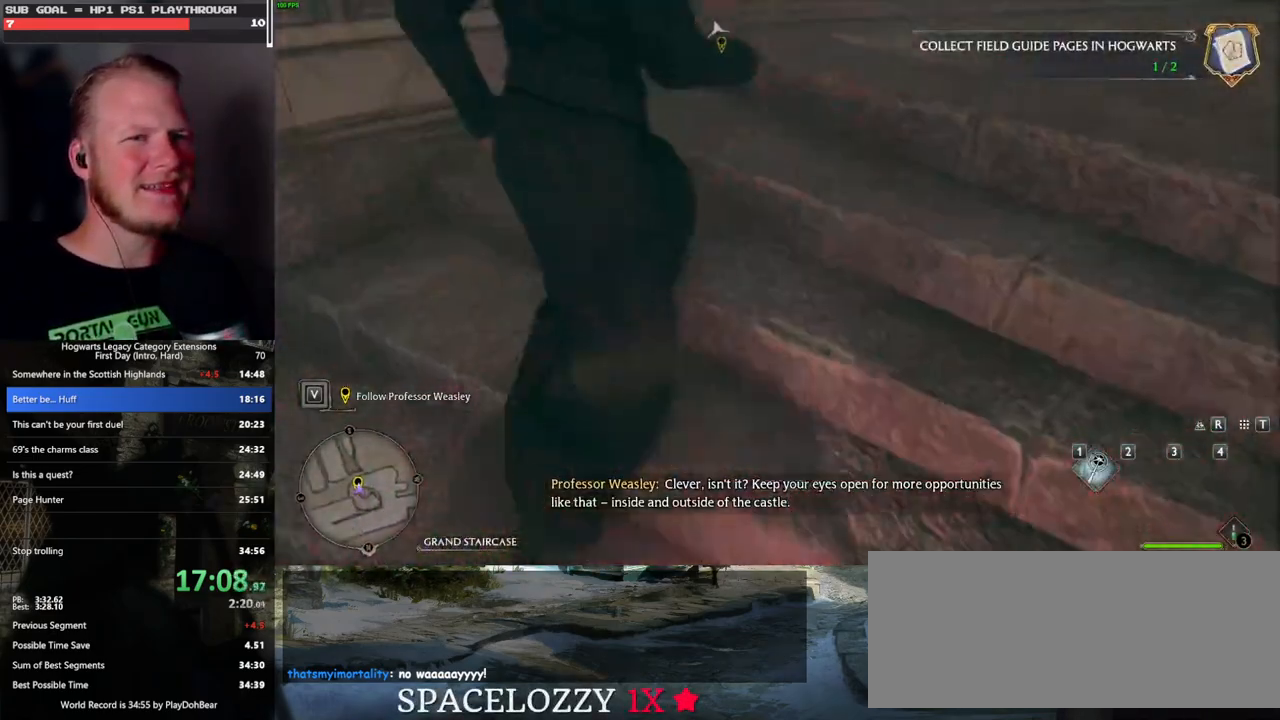
{"keys": ["d", "w"], "mouse": ["left"], "events": [[483, "mouse_left", "down"]]}
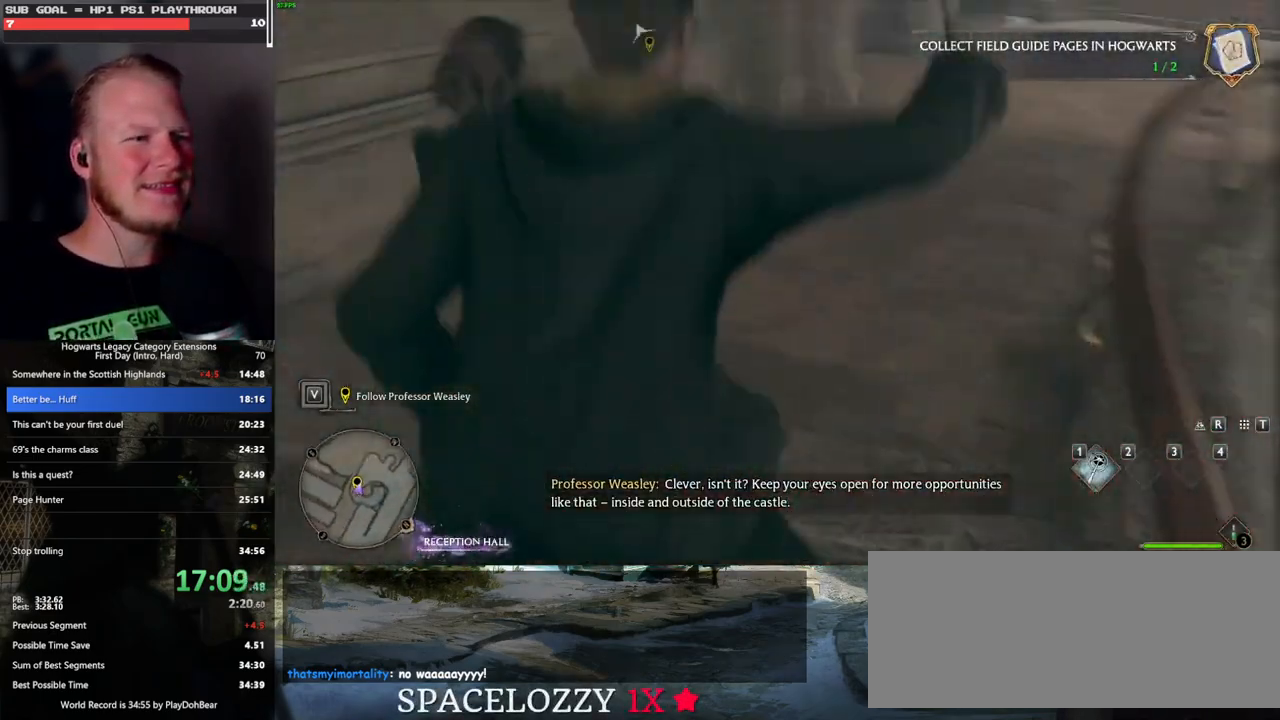
{"keys": ["d", "w"], "mouse": [], "events": [[100, "mouse_left", "up"], [233, "mouse_mb5", "down"], [367, "mouse_mb5", "up"]]}
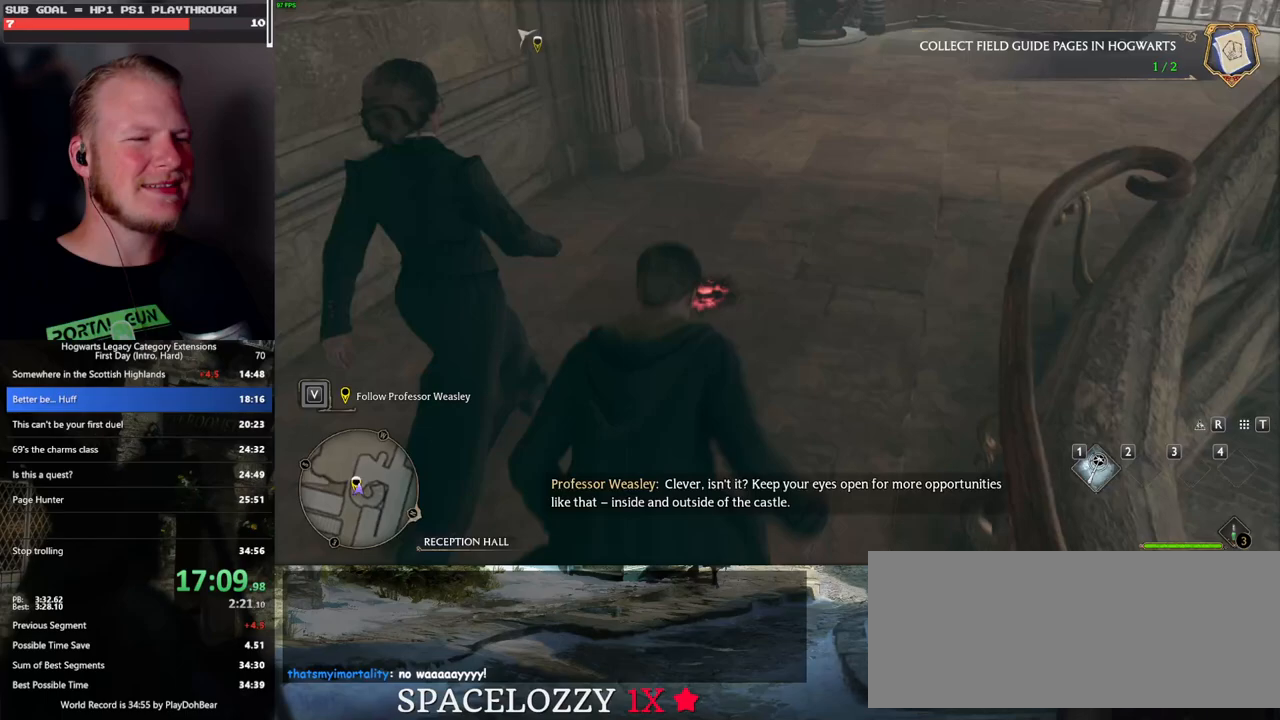
{"keys": ["d", "w"], "mouse": ["left"], "events": [[500, "mouse_left", "down"]]}
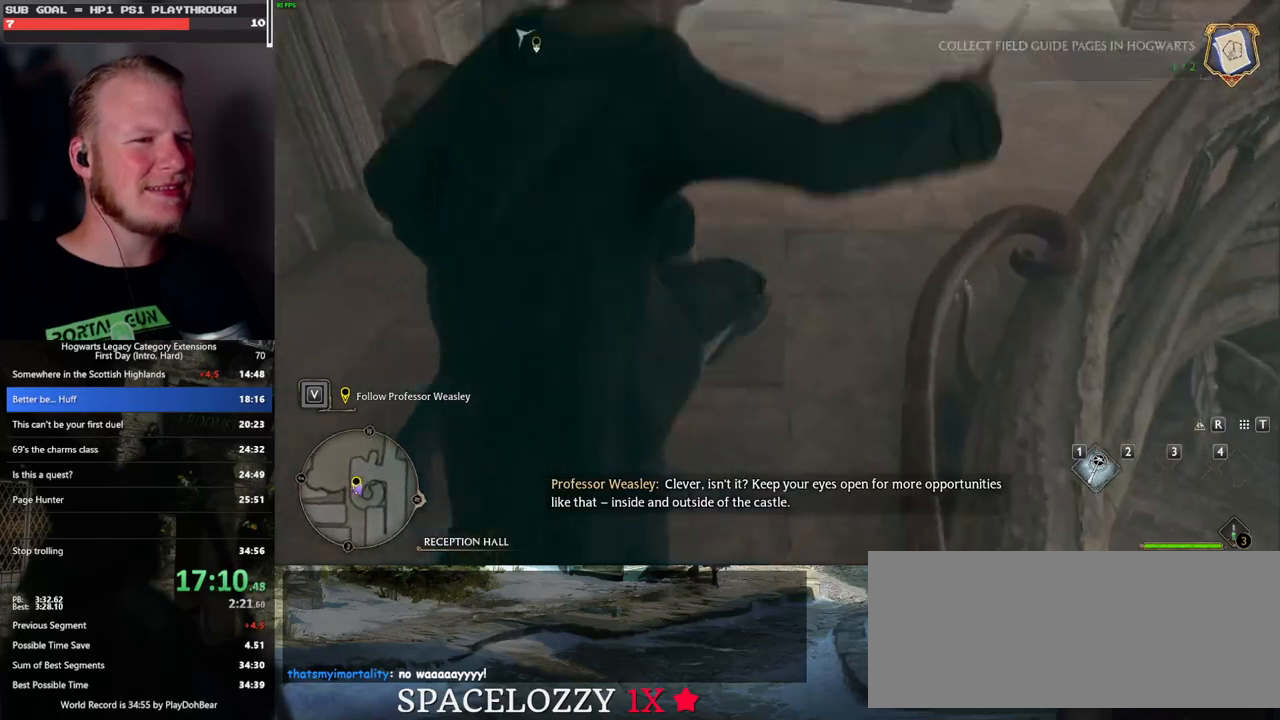
{"keys": ["d", "w"], "mouse": [], "events": [[83, "mouse_left", "up"], [267, "mouse_mb5", "down"], [417, "mouse_mb5", "up"]]}
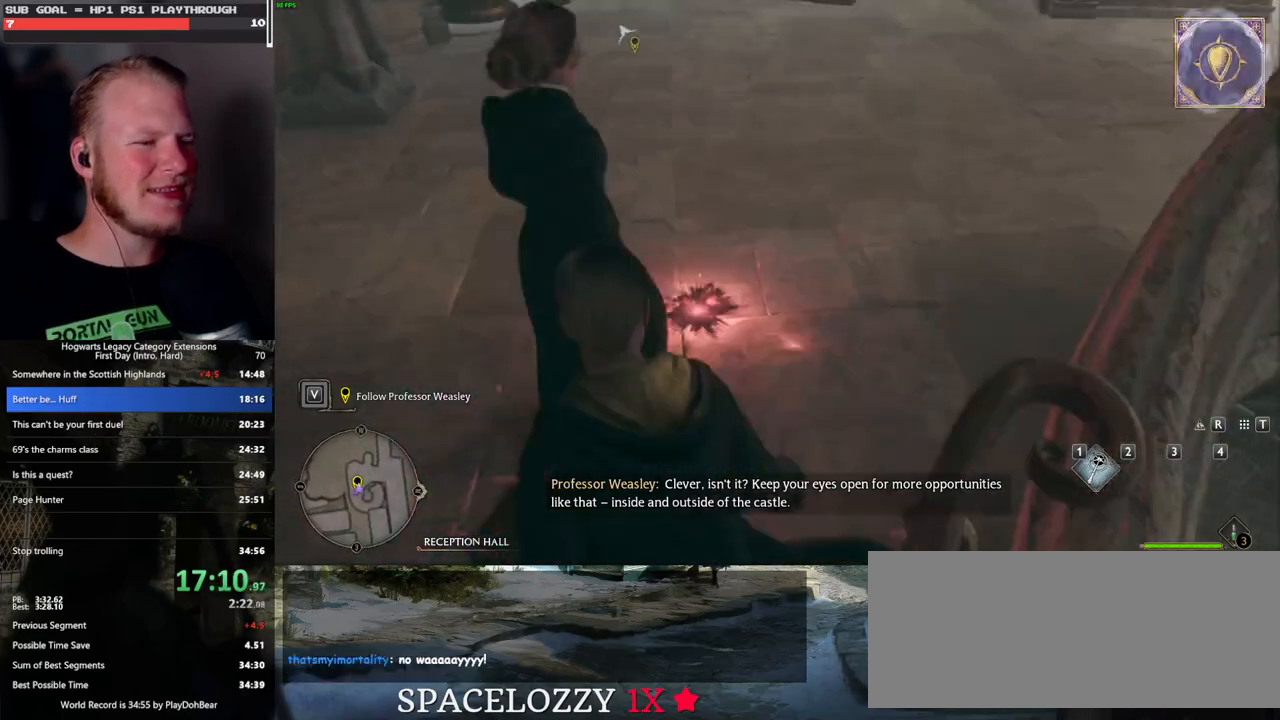
{"keys": ["d", "w"], "mouse": [], "events": []}
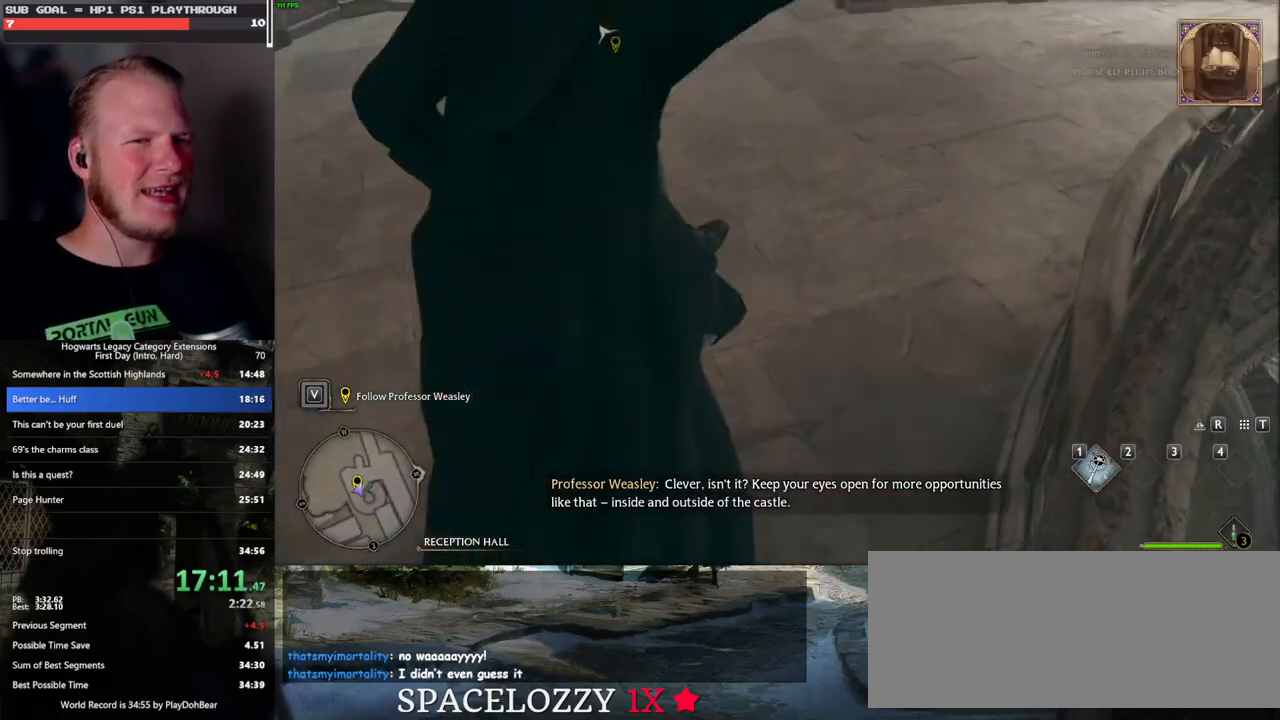
{"keys": ["d", "w"], "mouse": [], "events": [[167, "mouse_left", "down"], [250, "mouse_left", "up"], [367, "mouse_mb5", "down"], [500, "mouse_mb5", "up"]]}
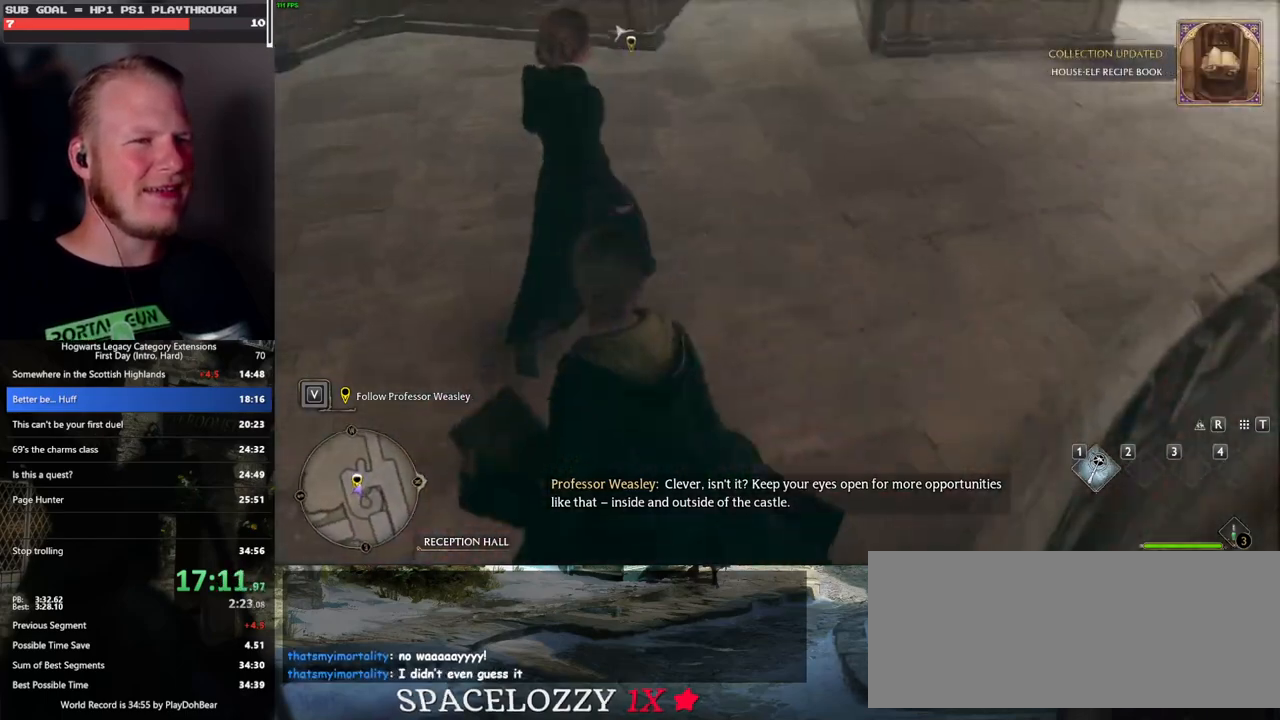
{"keys": ["d", "w"], "mouse": [], "events": []}
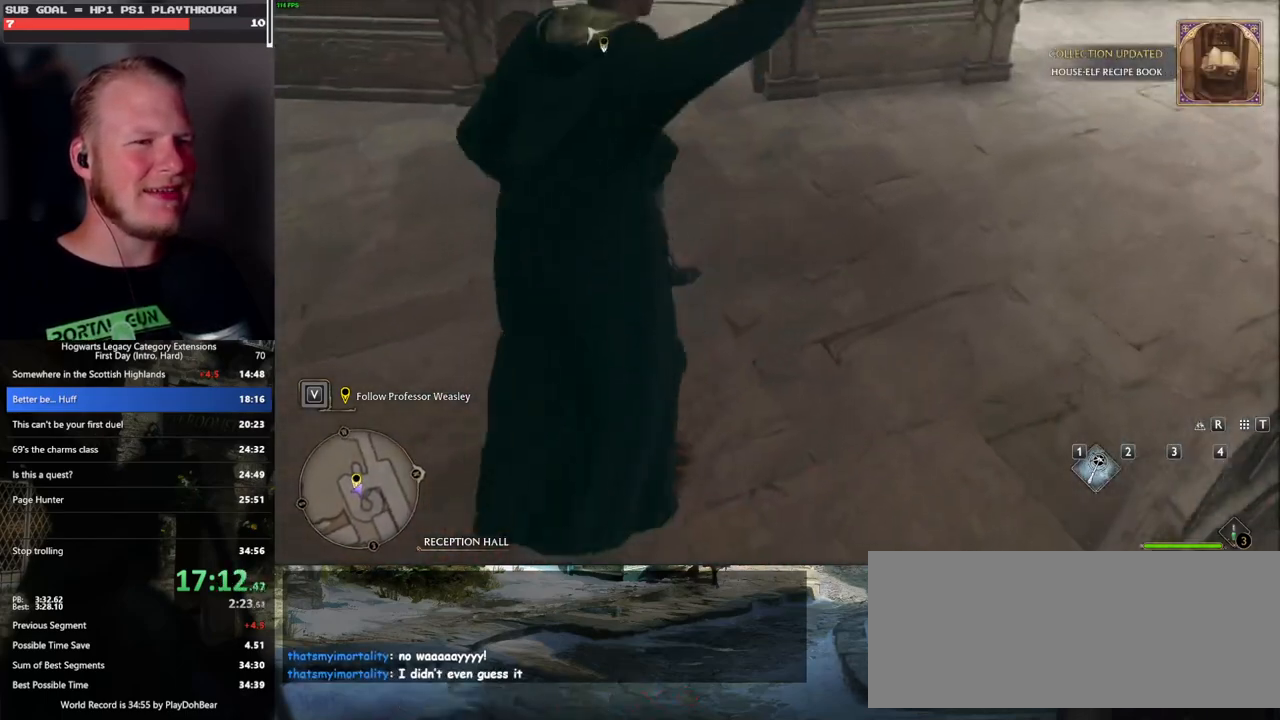
{"keys": ["d", "w"], "mouse": ["mb5"], "events": [[217, "mouse_left", "down"], [283, "mouse_left", "up"], [433, "mouse_mb5", "down"]]}
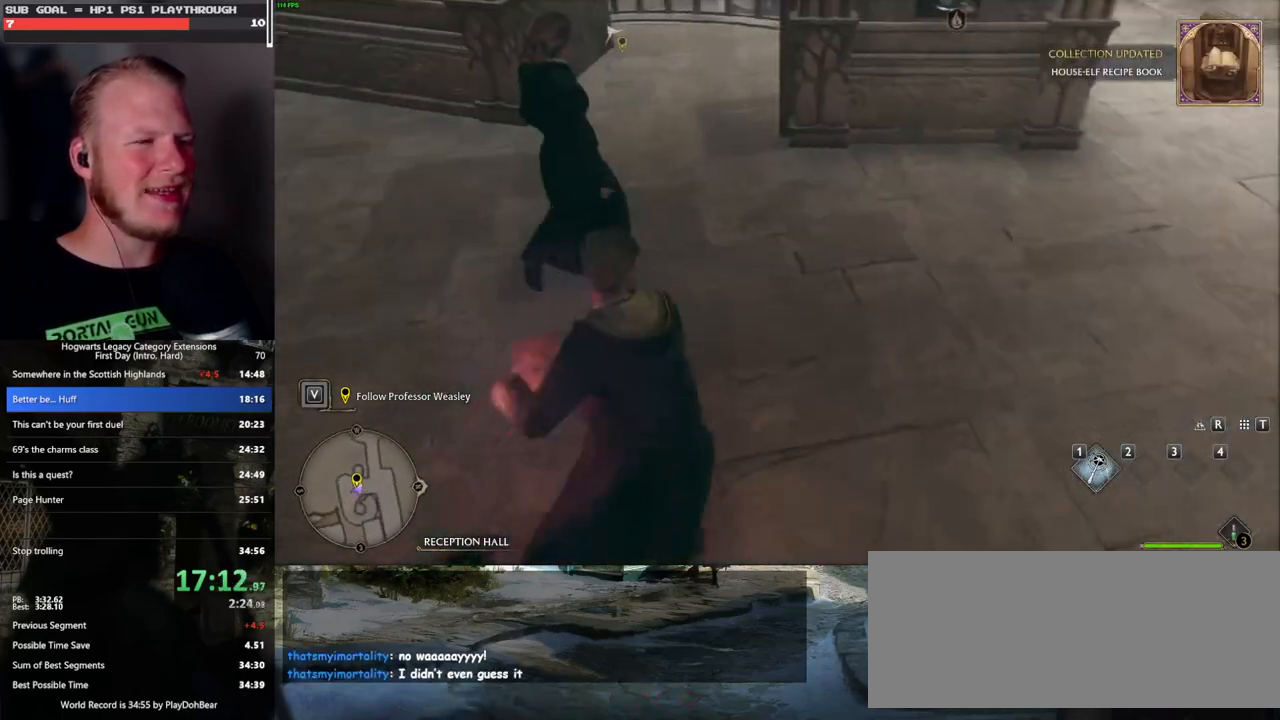
{"keys": ["d", "w"], "mouse": [], "events": [[83, "mouse_mb5", "up"]]}
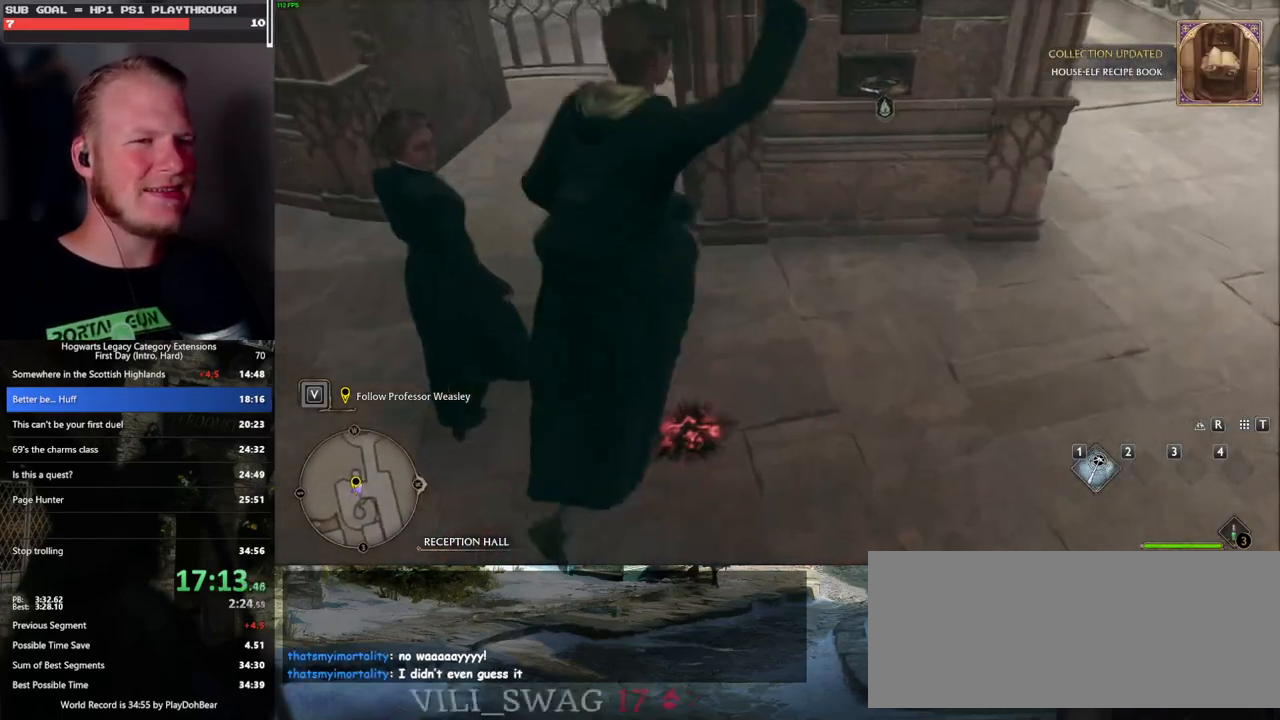
{"keys": [], "mouse": [], "events": [[167, "d", "up"], [183, "w", "up"]]}